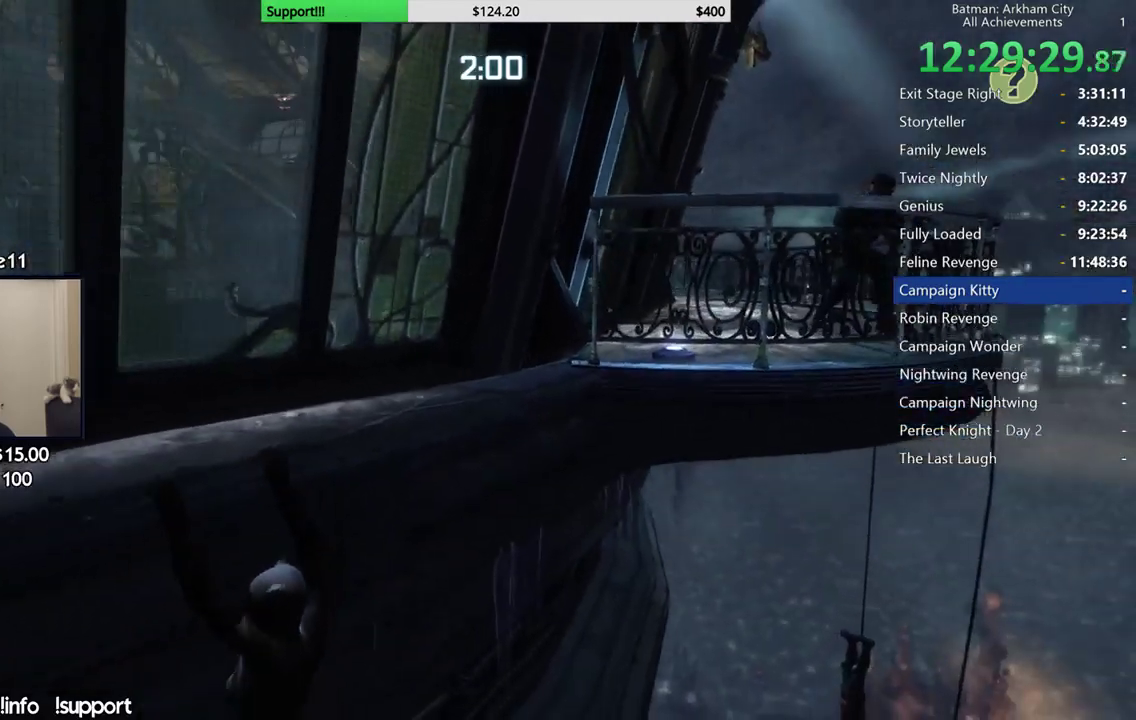
Gameplay with a controller (Xbox layout); each line is a JSON object with the inputs held at the frame after it. Not read: L1 R1.
{"buttons": [], "left_stick": "left", "right_stick": "right"}
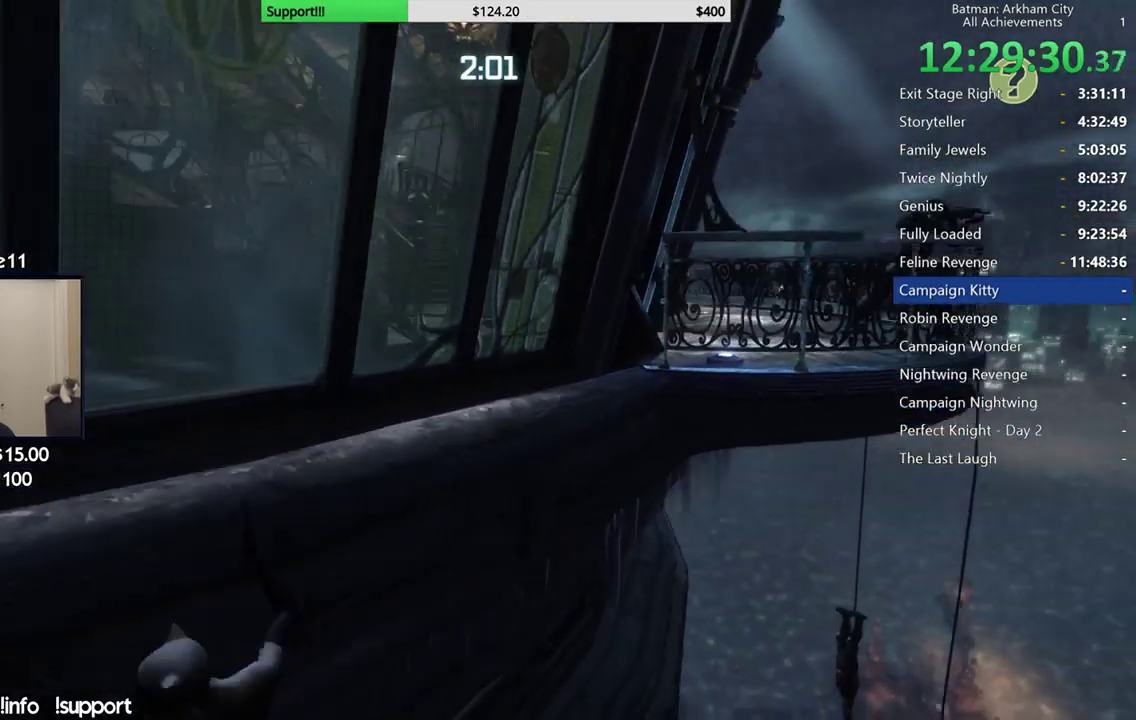
{"buttons": [], "left_stick": "left", "right_stick": "center"}
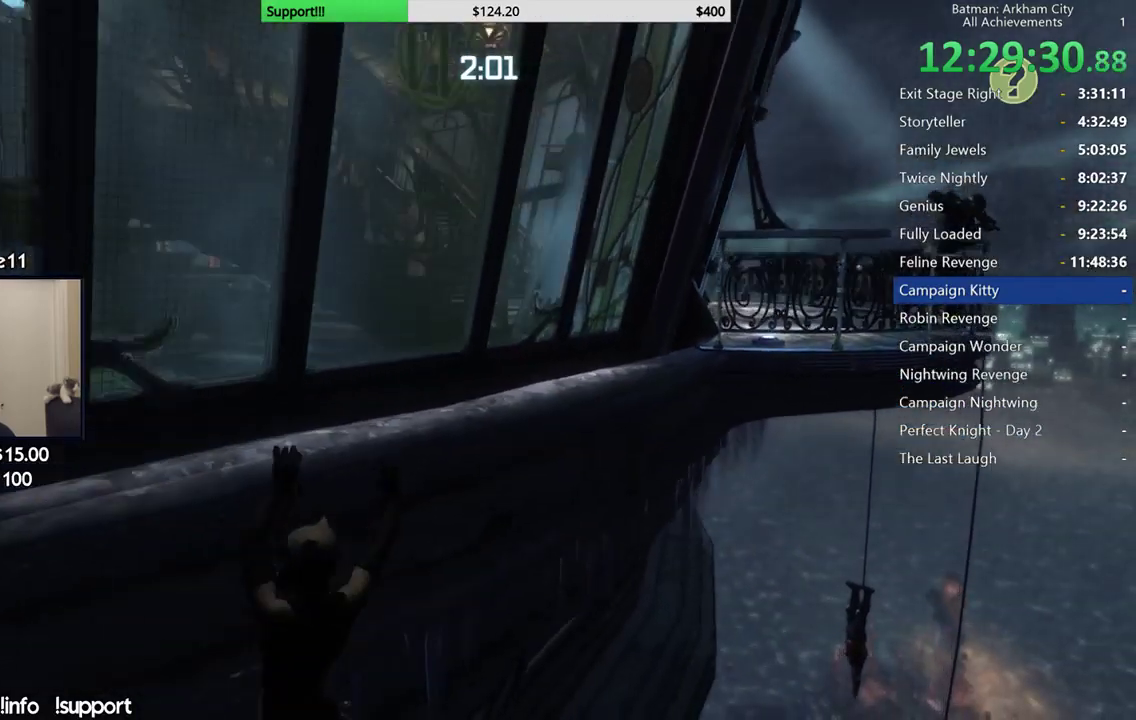
{"buttons": [], "left_stick": "center", "right_stick": "left"}
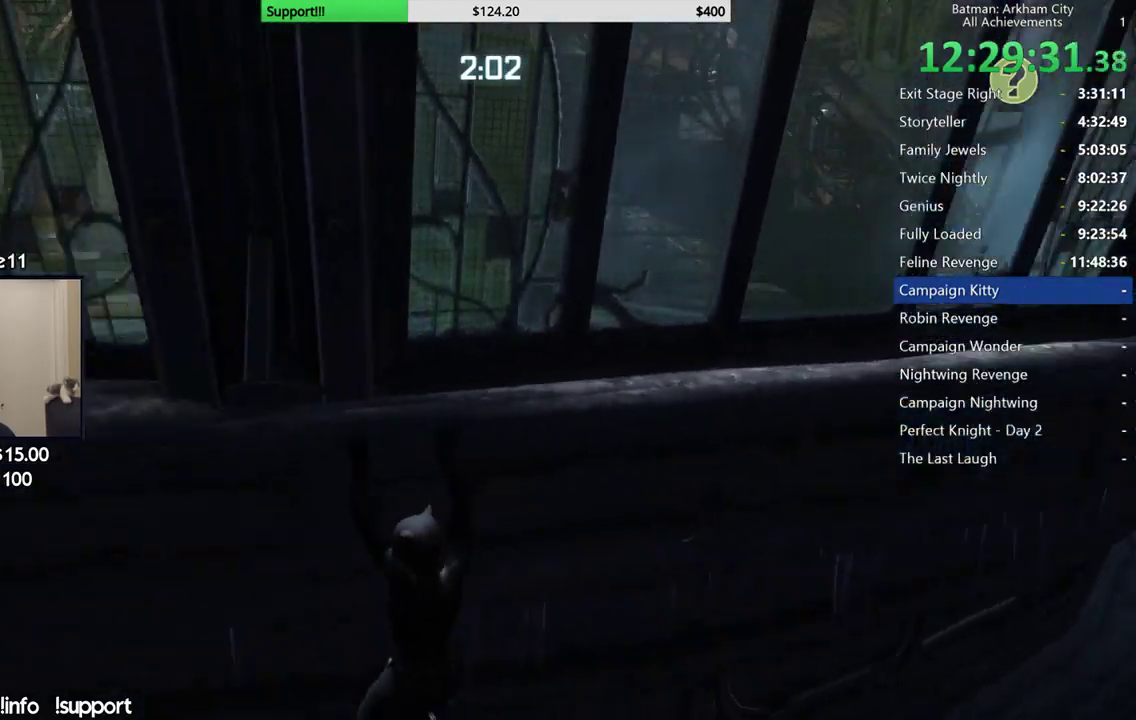
{"buttons": [], "left_stick": "left", "right_stick": "center"}
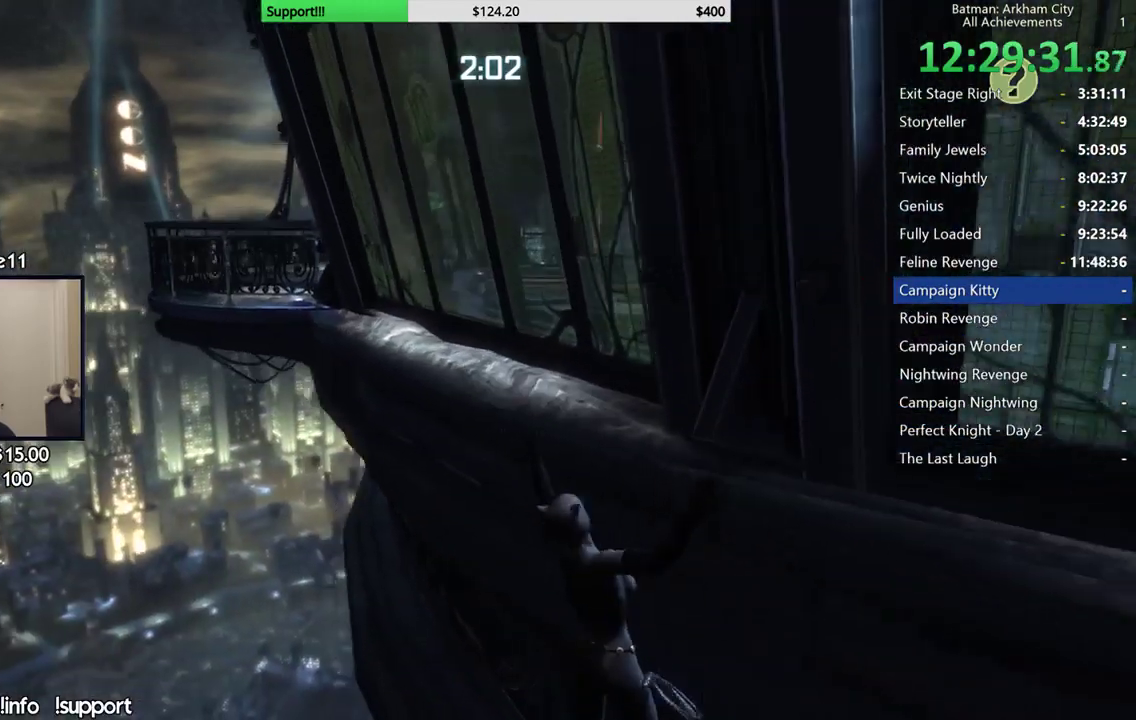
{"buttons": [], "left_stick": "left", "right_stick": "center"}
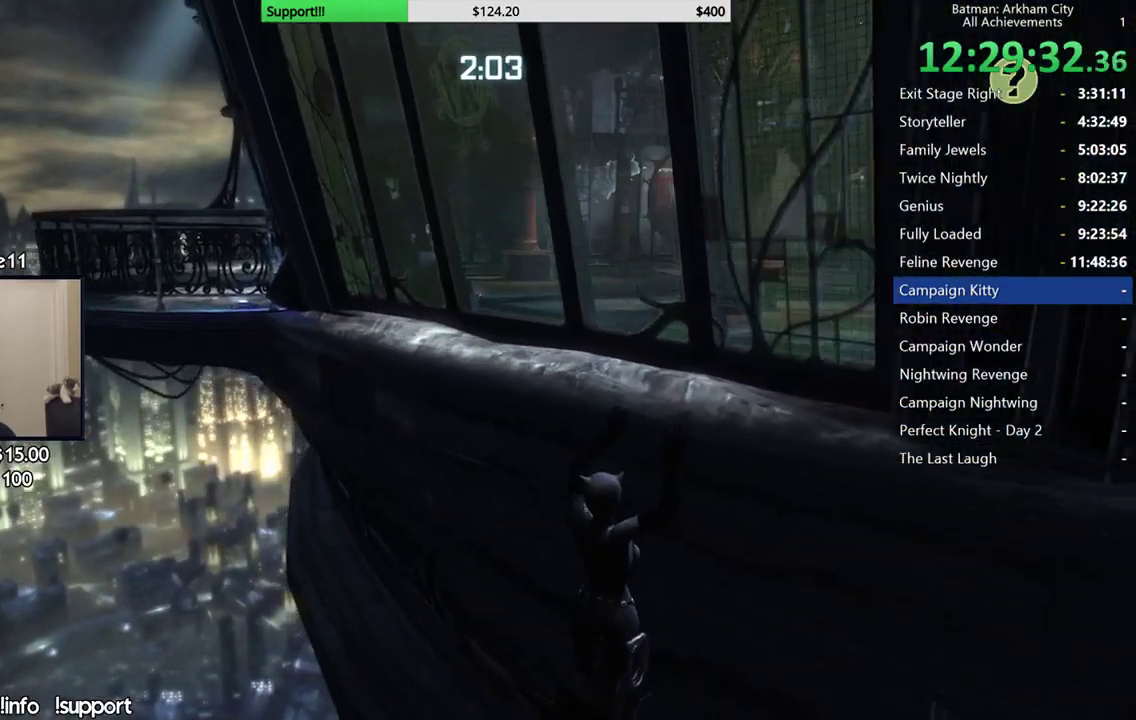
{"buttons": [], "left_stick": "left", "right_stick": "right"}
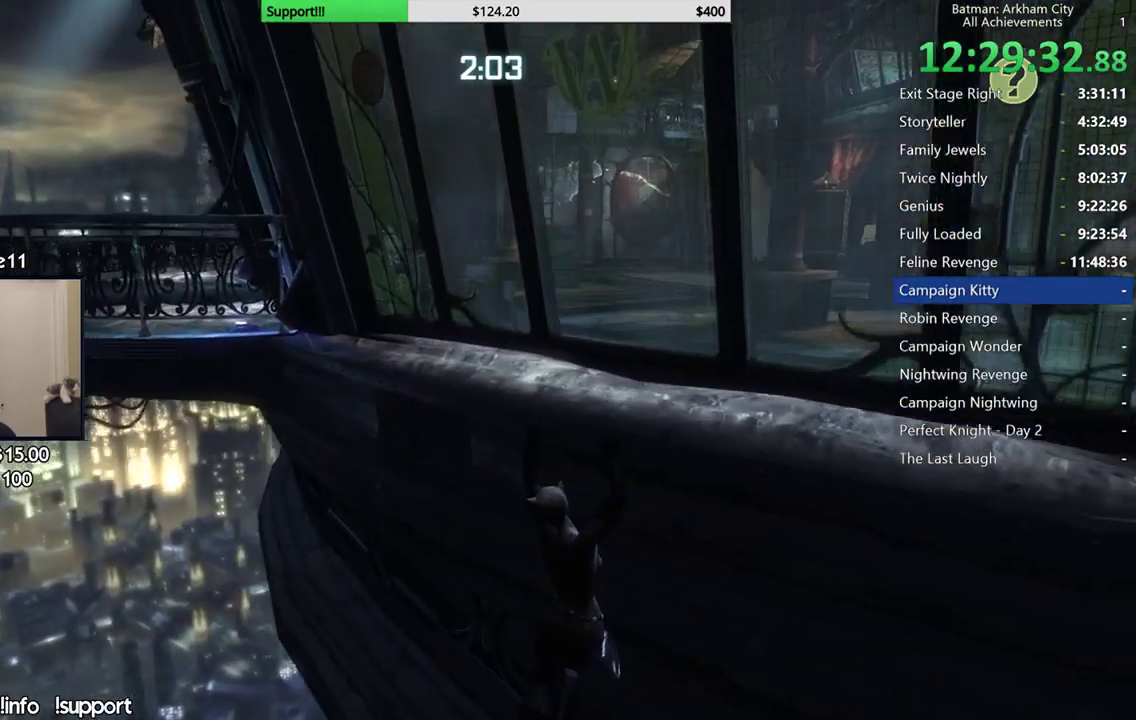
{"buttons": [], "left_stick": "center", "right_stick": "center"}
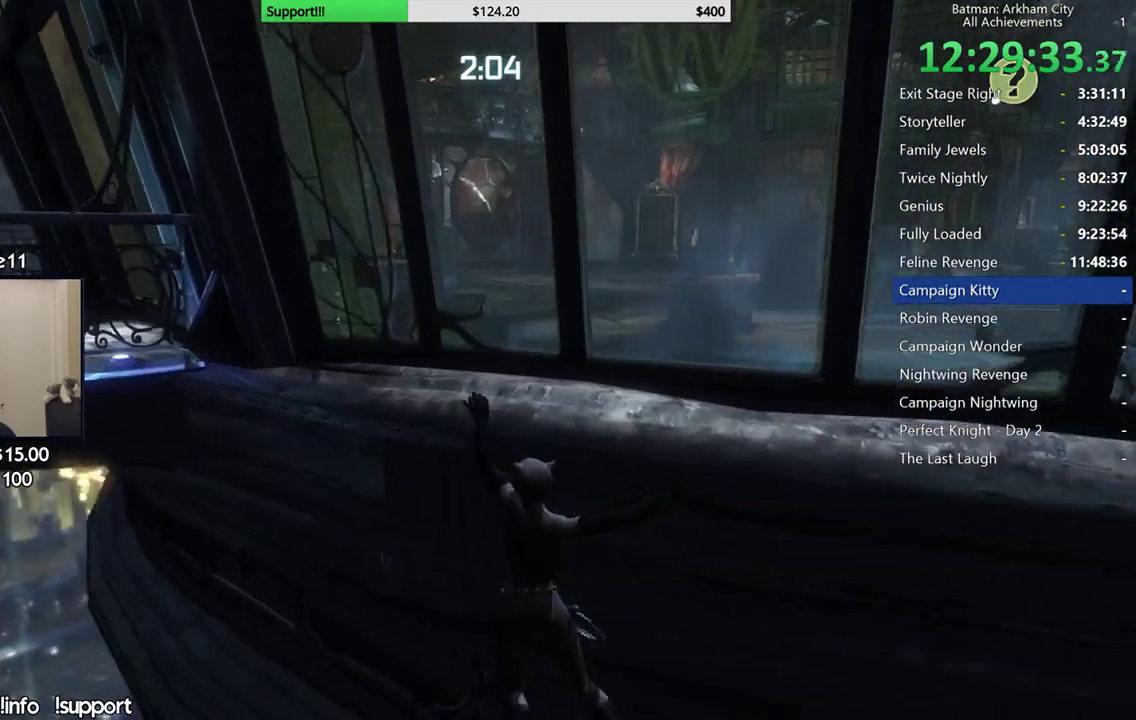
{"buttons": [], "left_stick": "center", "right_stick": "center"}
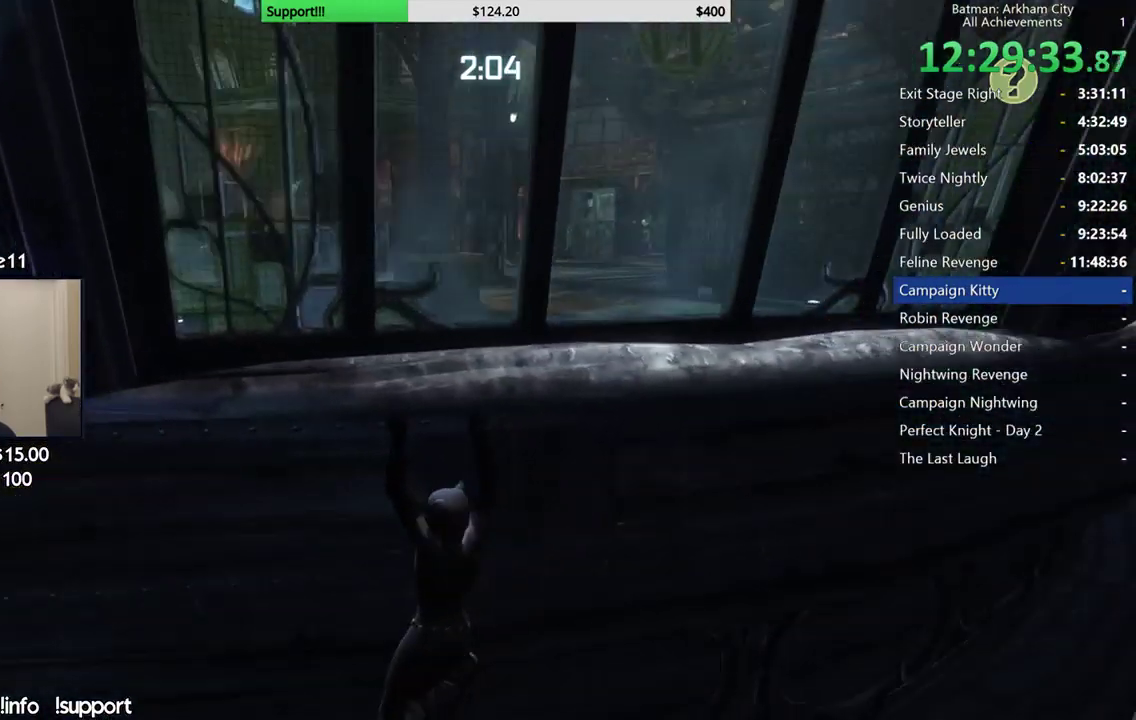
{"buttons": [], "left_stick": "center", "right_stick": "right"}
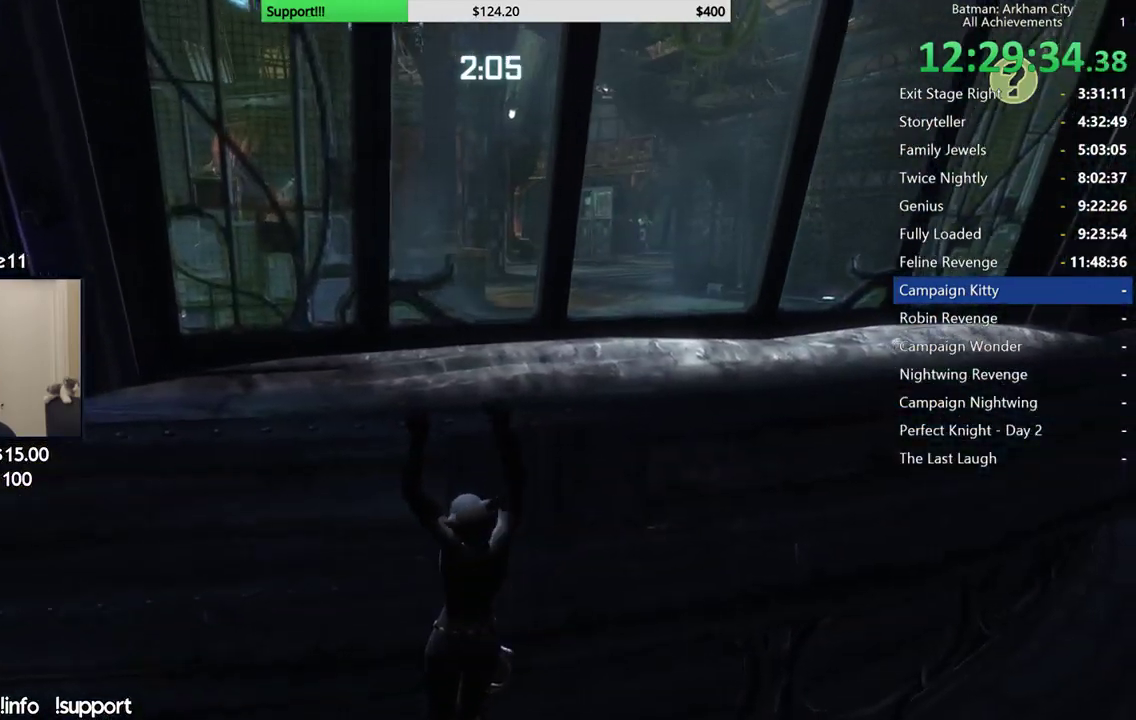
{"buttons": [], "left_stick": "center", "right_stick": "right"}
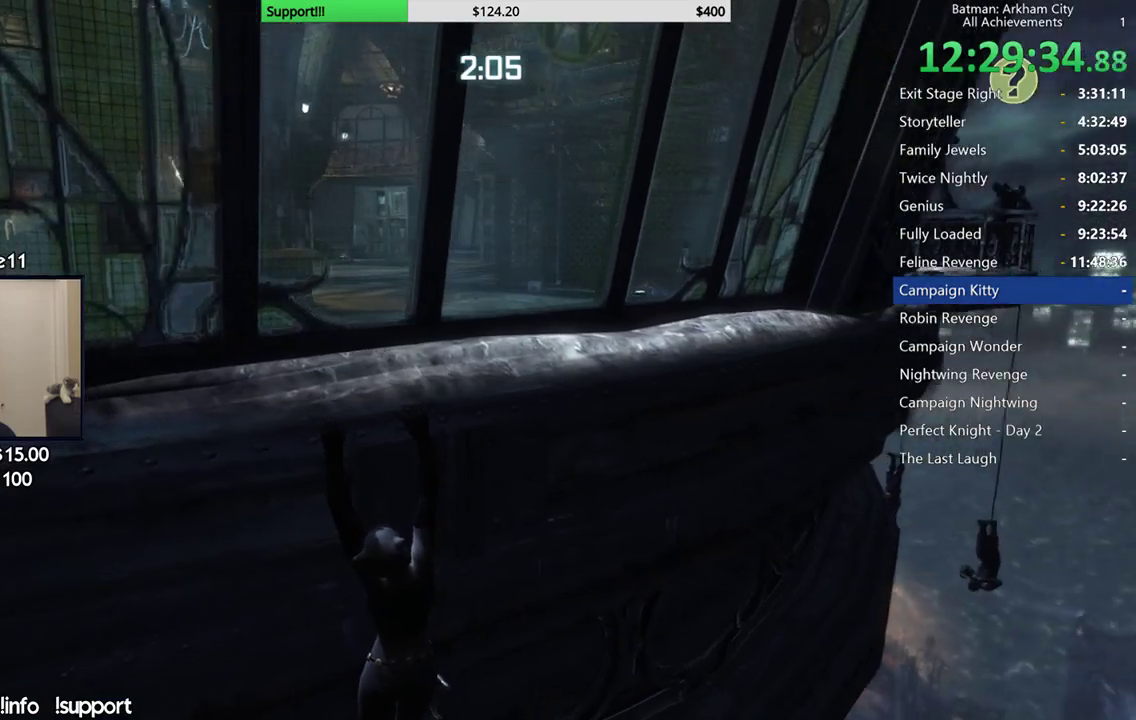
{"buttons": [], "left_stick": "center", "right_stick": "center"}
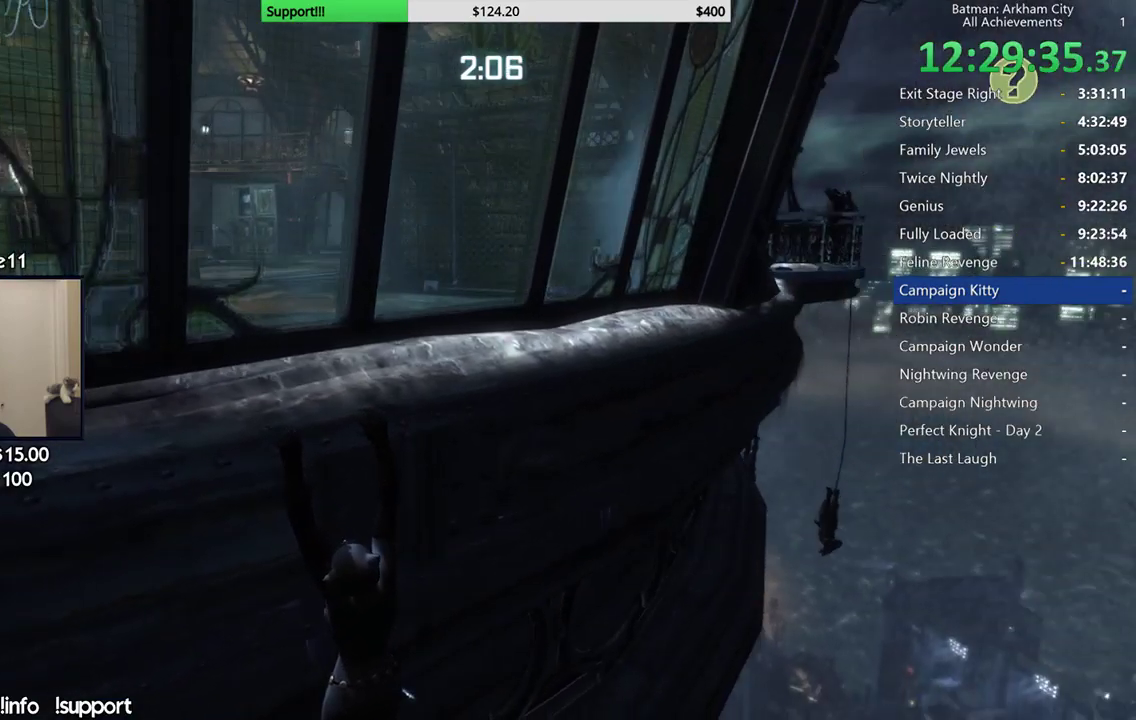
{"buttons": [], "left_stick": "center", "right_stick": "center"}
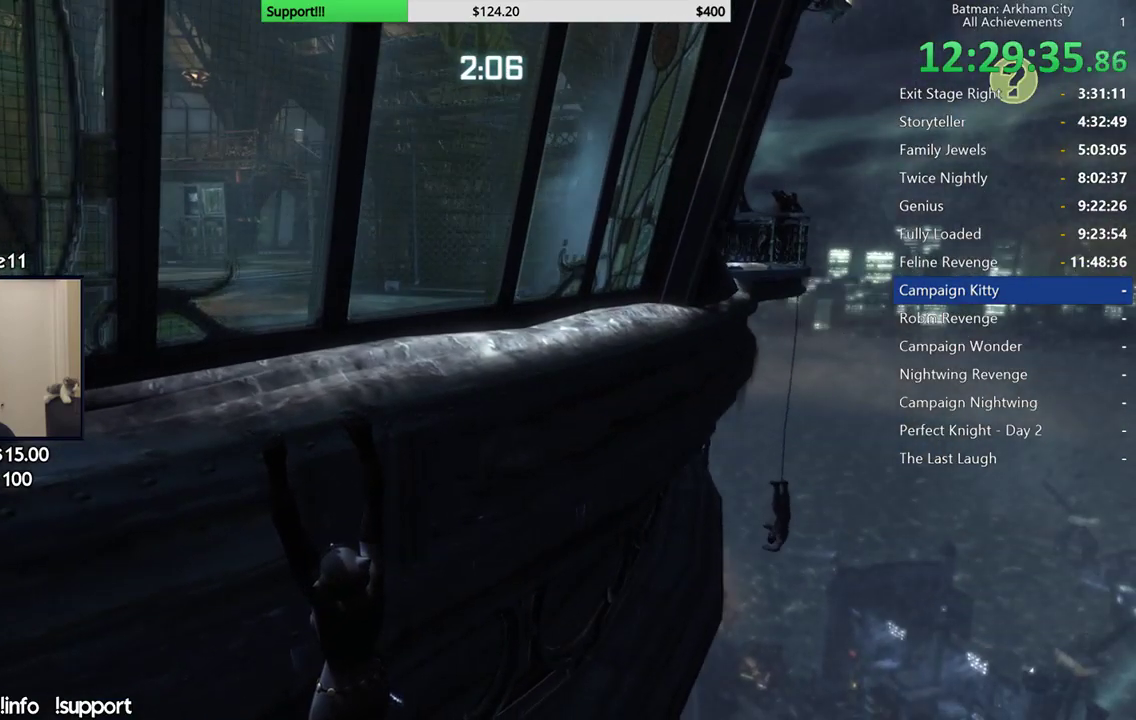
{"buttons": [], "left_stick": "center", "right_stick": "left"}
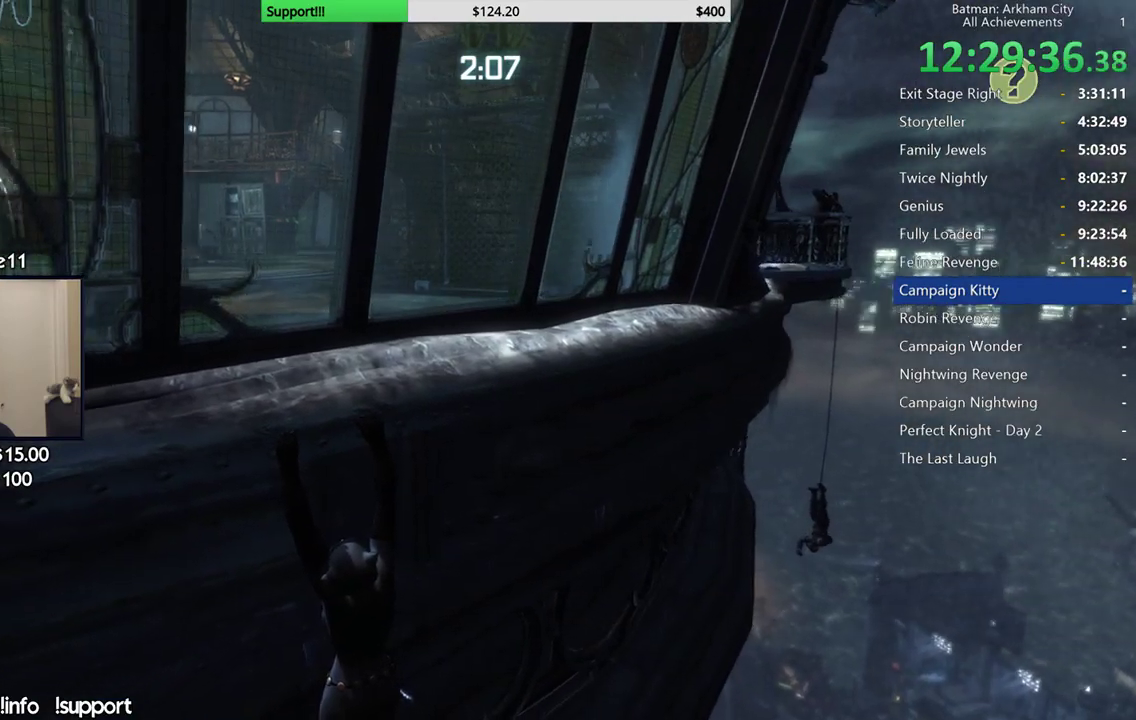
{"buttons": [], "left_stick": "center", "right_stick": "left"}
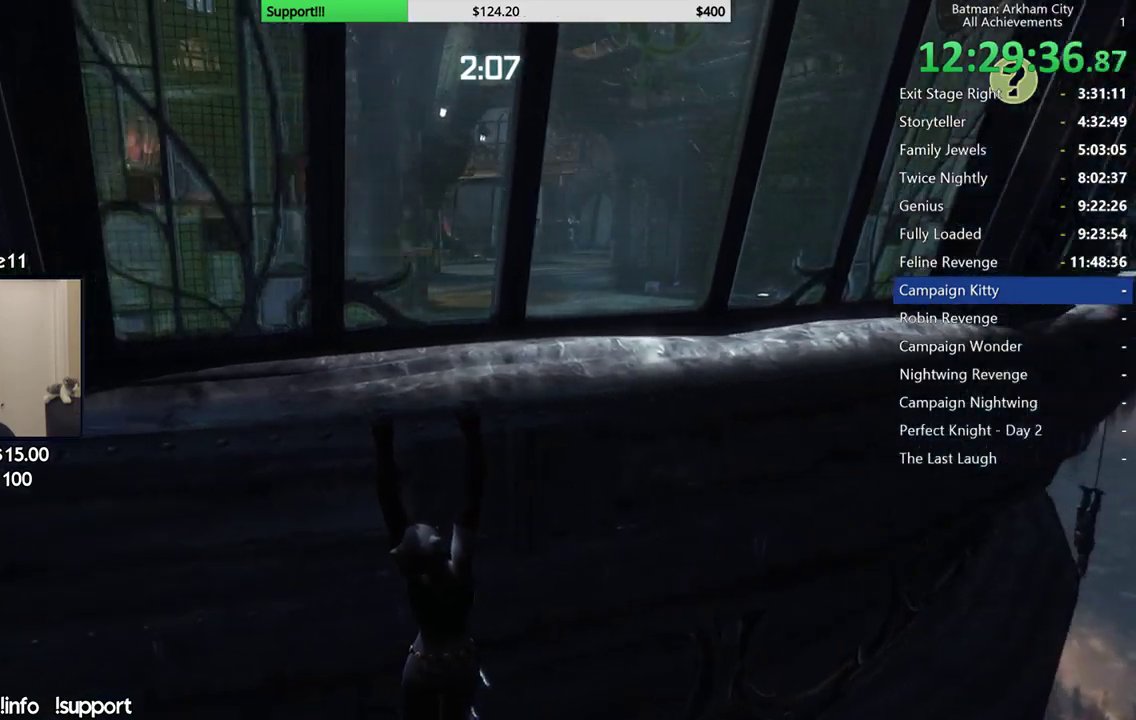
{"buttons": [], "left_stick": "center", "right_stick": "center"}
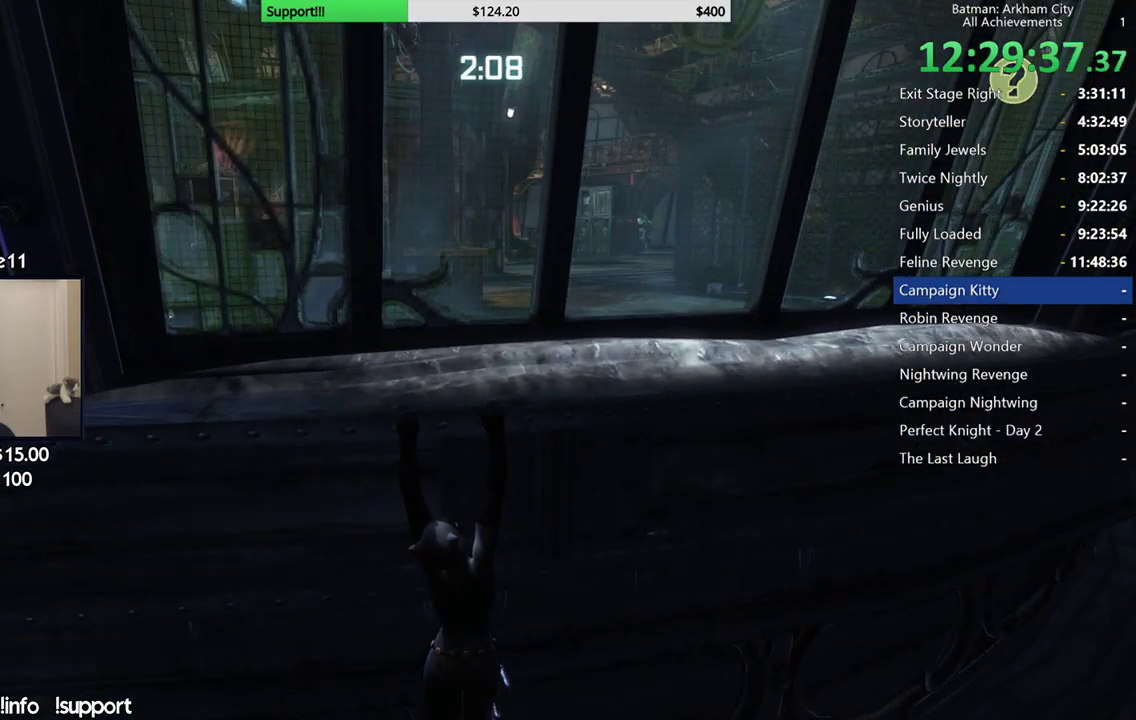
{"buttons": [], "left_stick": "center", "right_stick": "left"}
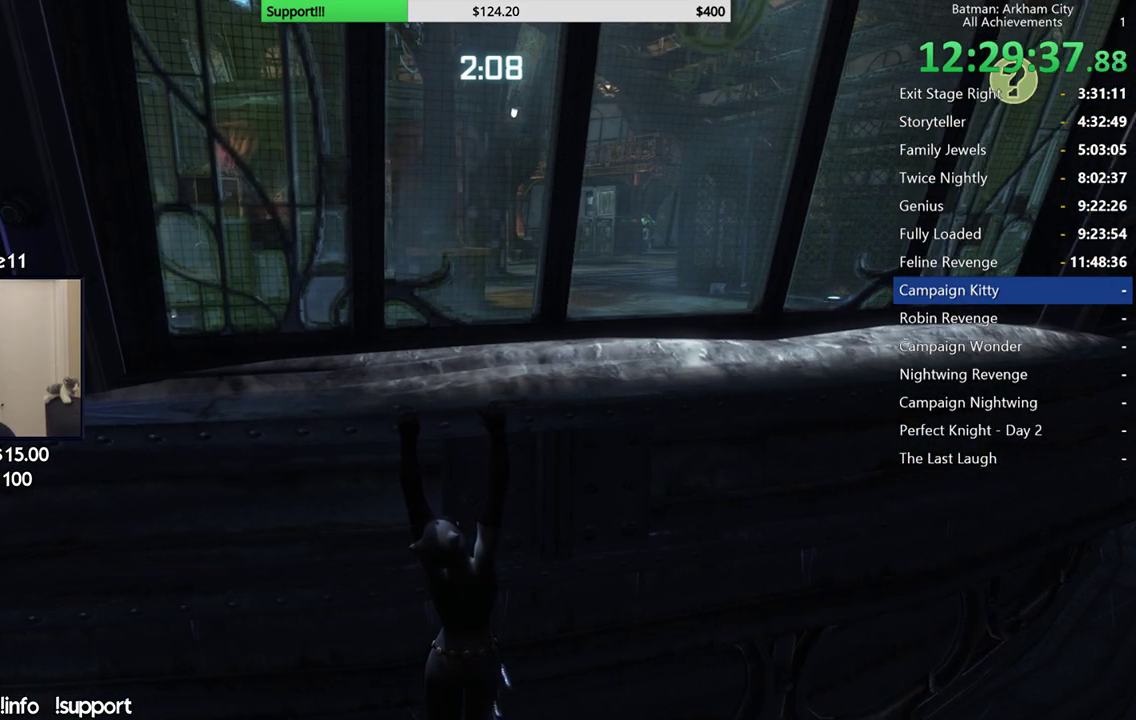
{"buttons": [], "left_stick": "center", "right_stick": "right"}
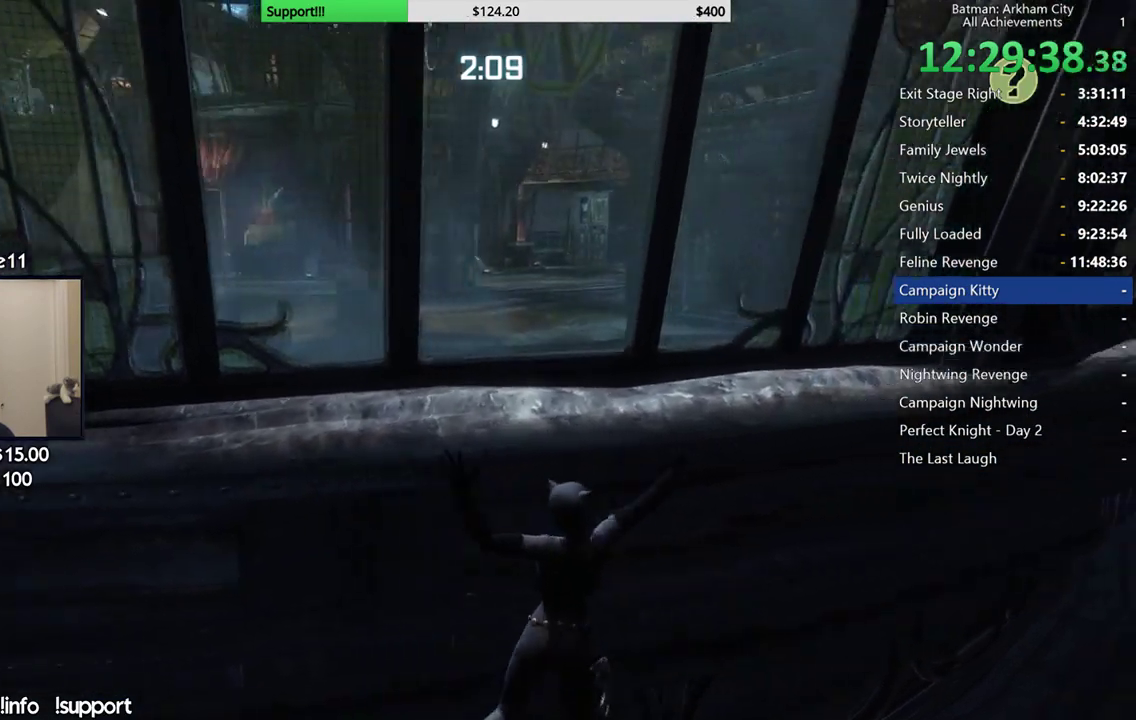
{"buttons": [], "left_stick": "center", "right_stick": "center"}
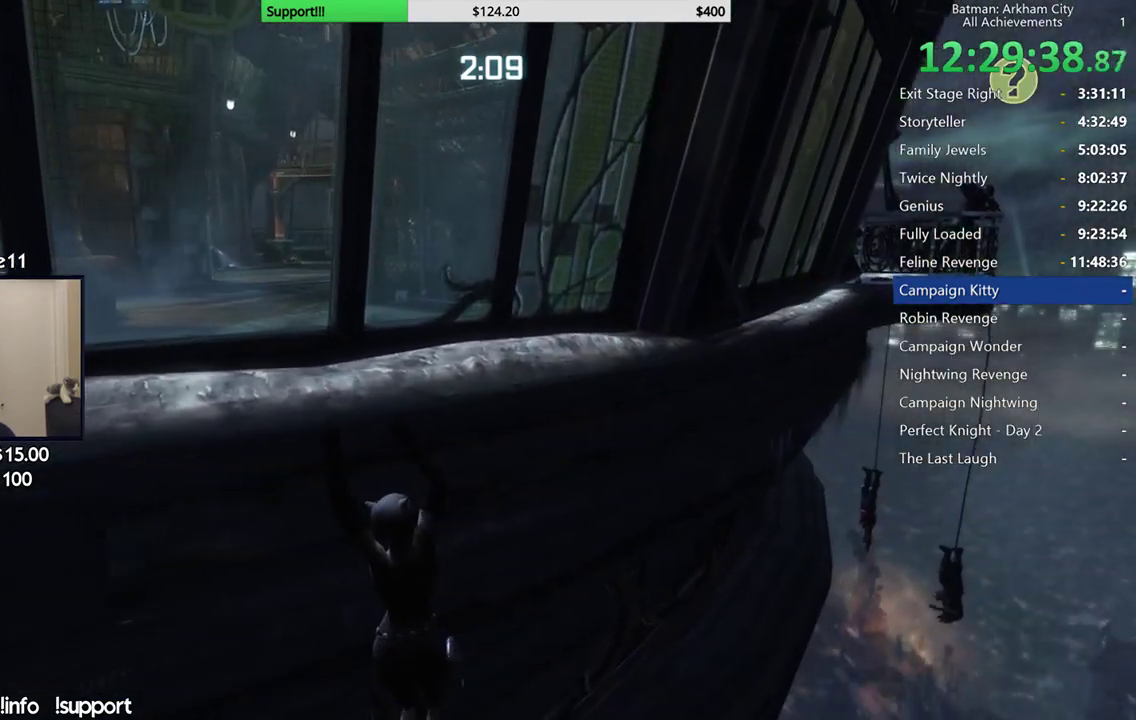
{"buttons": [], "left_stick": "center", "right_stick": "center"}
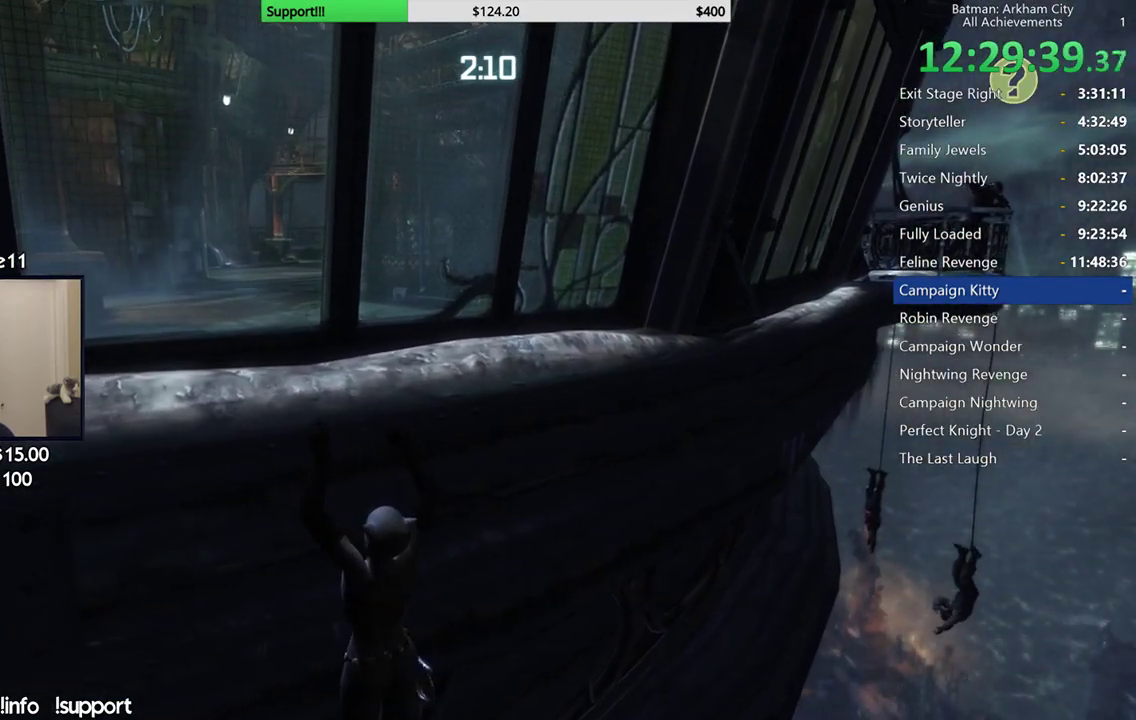
{"buttons": [], "left_stick": "right", "right_stick": "center"}
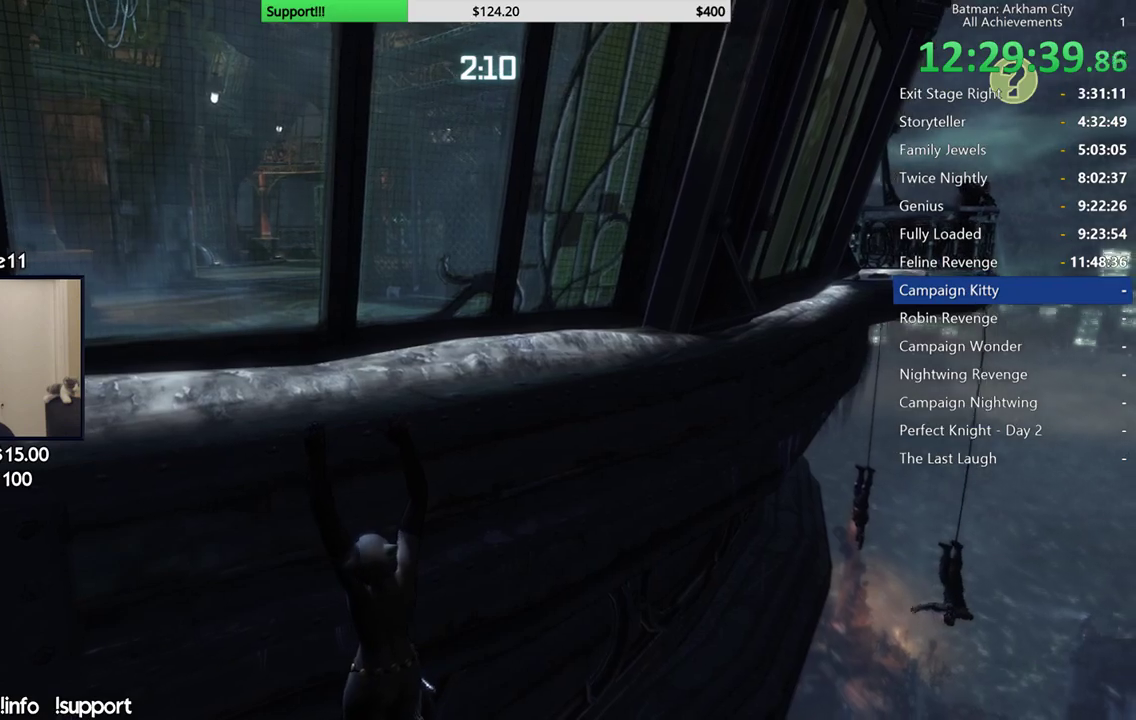
{"buttons": [], "left_stick": "center", "right_stick": "up-left"}
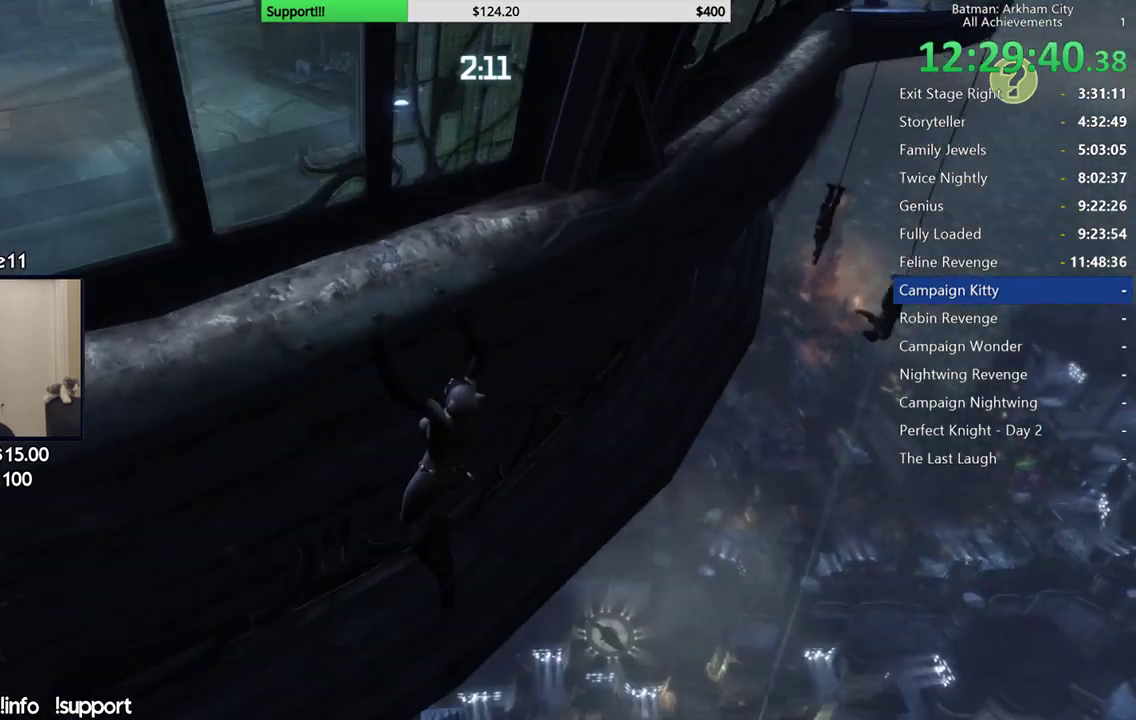
{"buttons": [], "left_stick": "left", "right_stick": "center"}
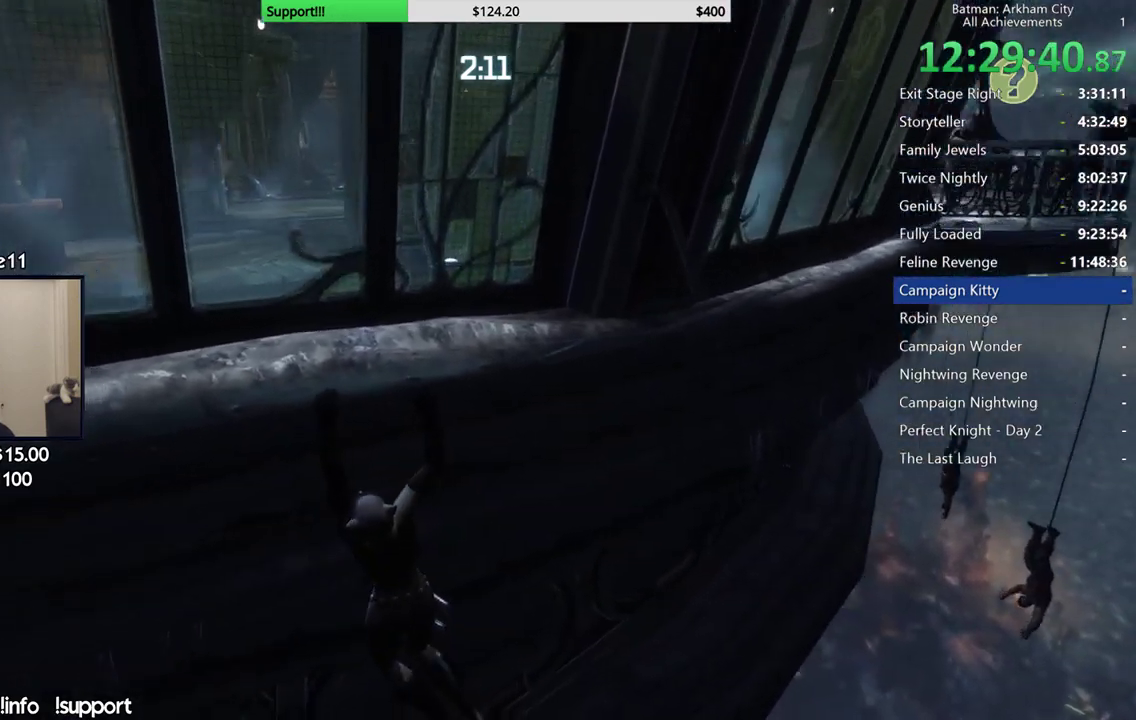
{"buttons": [], "left_stick": "center", "right_stick": "center"}
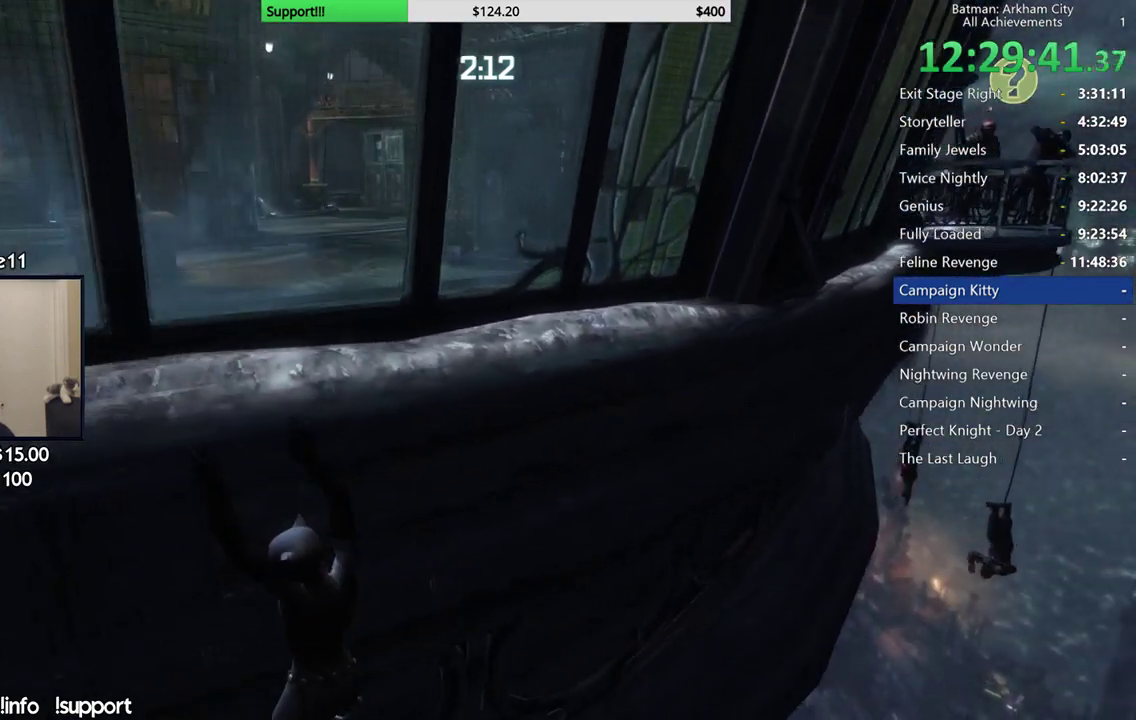
{"buttons": [], "left_stick": "center", "right_stick": "center"}
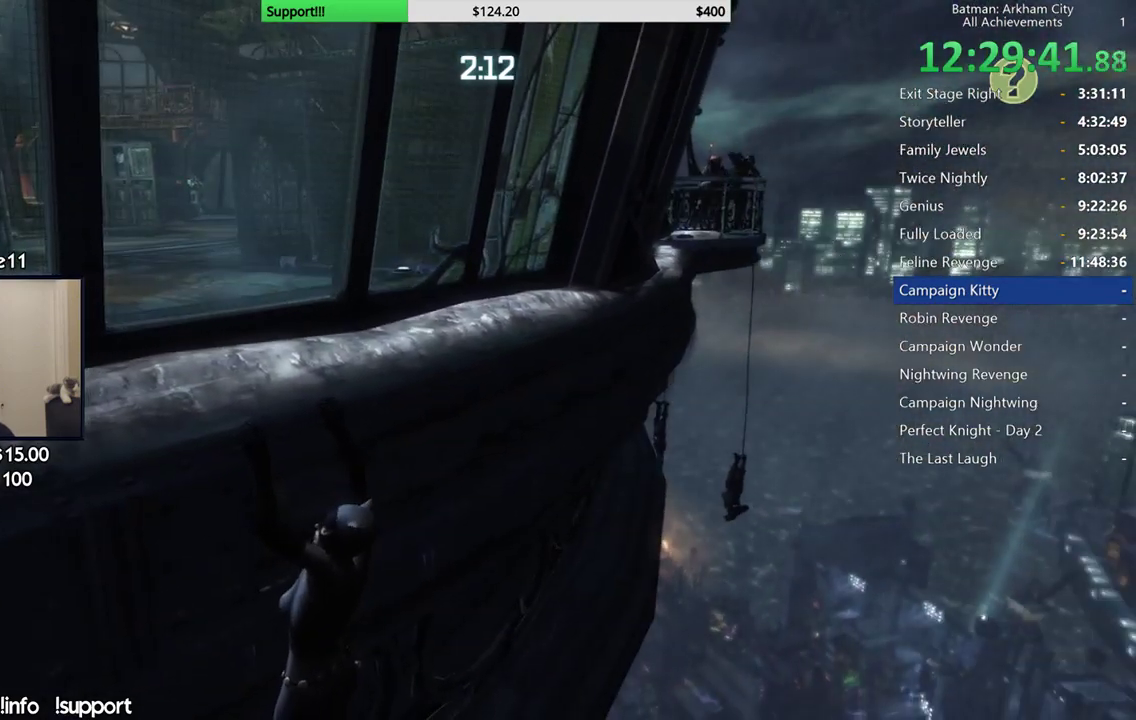
{"buttons": [], "left_stick": "center", "right_stick": "center"}
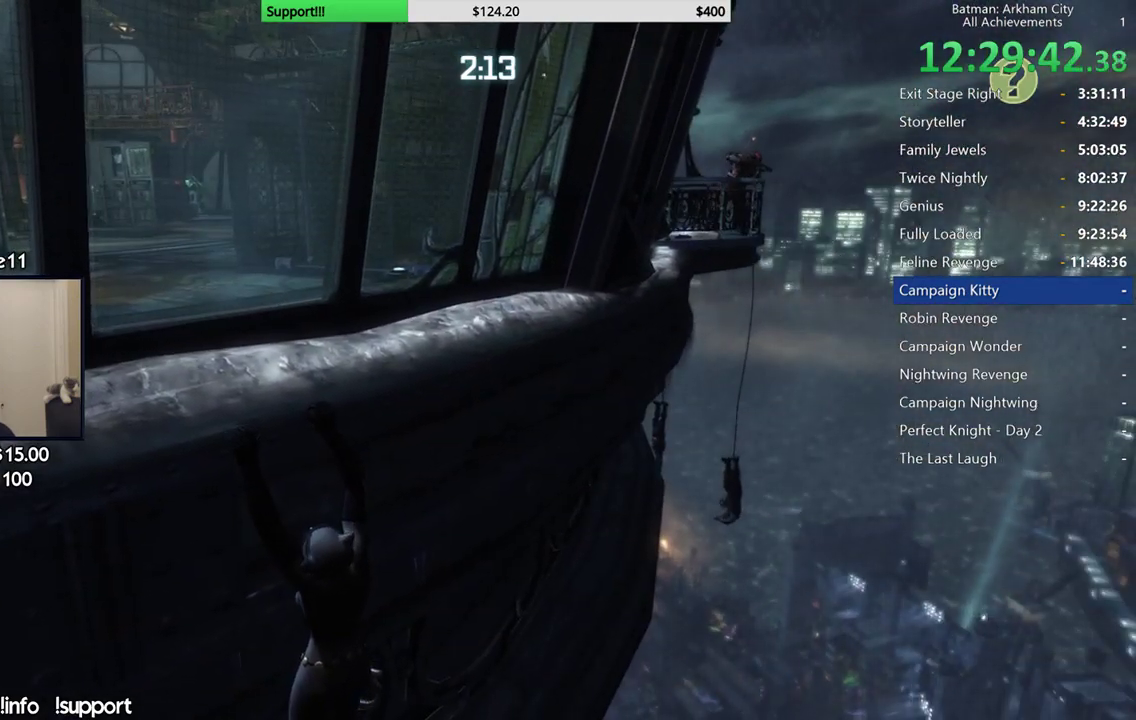
{"buttons": [], "left_stick": "right", "right_stick": "left"}
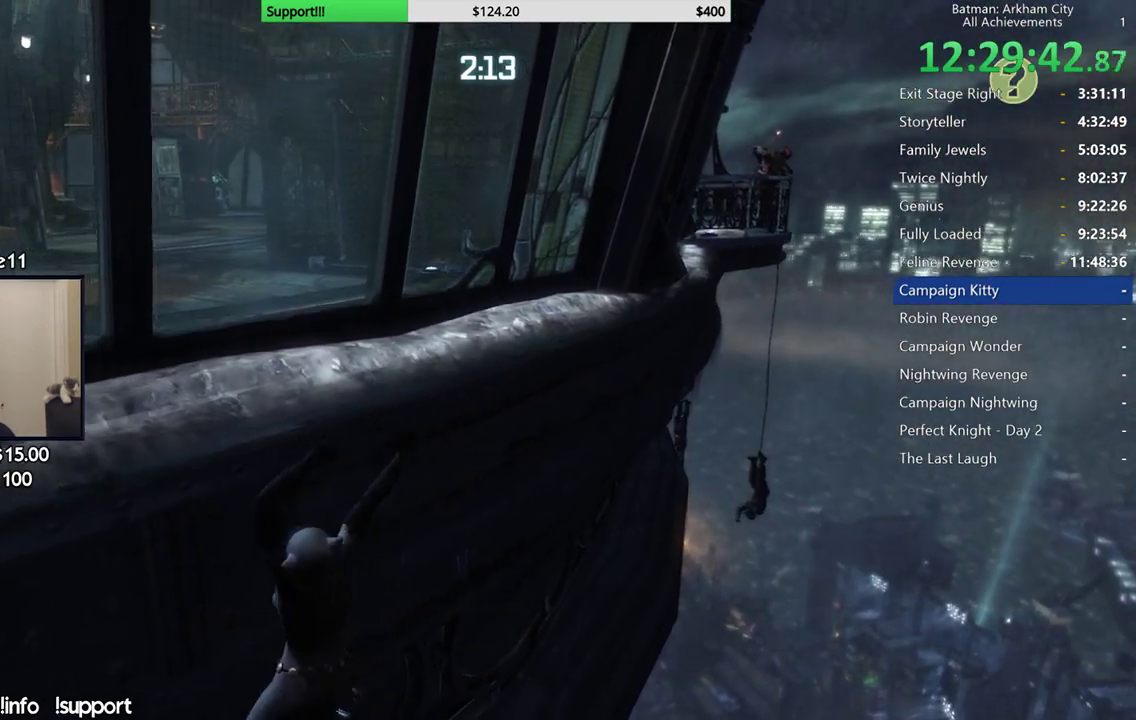
{"buttons": [], "left_stick": "center", "right_stick": "center"}
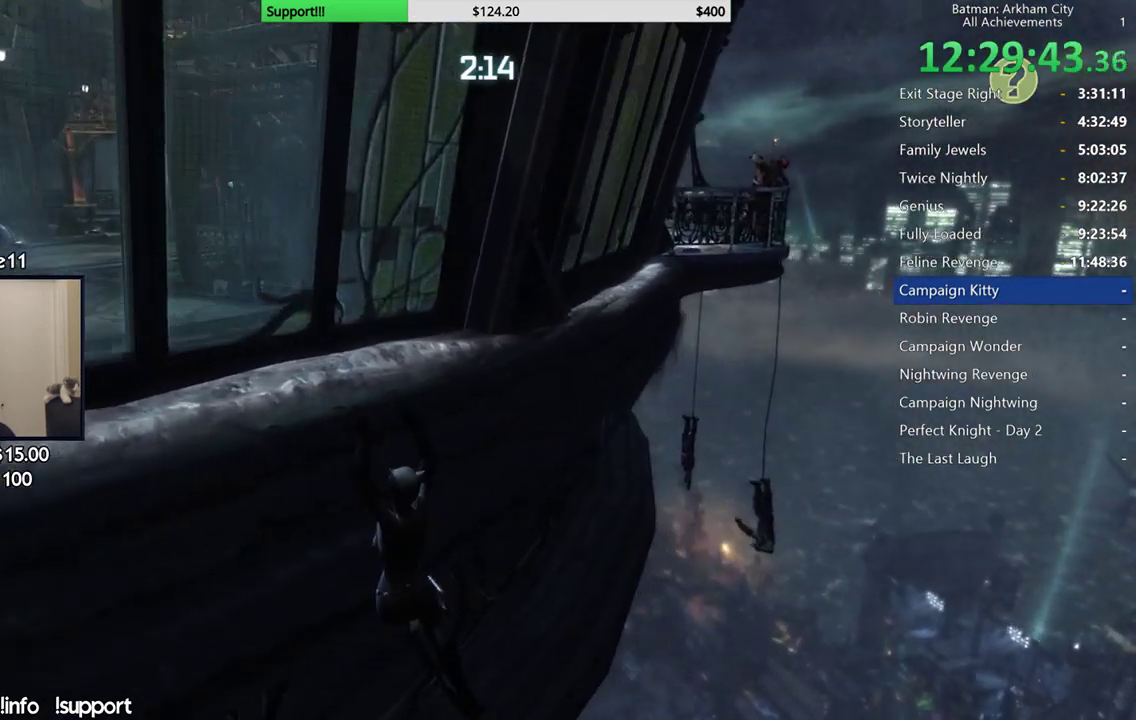
{"buttons": [], "left_stick": "center", "right_stick": "center"}
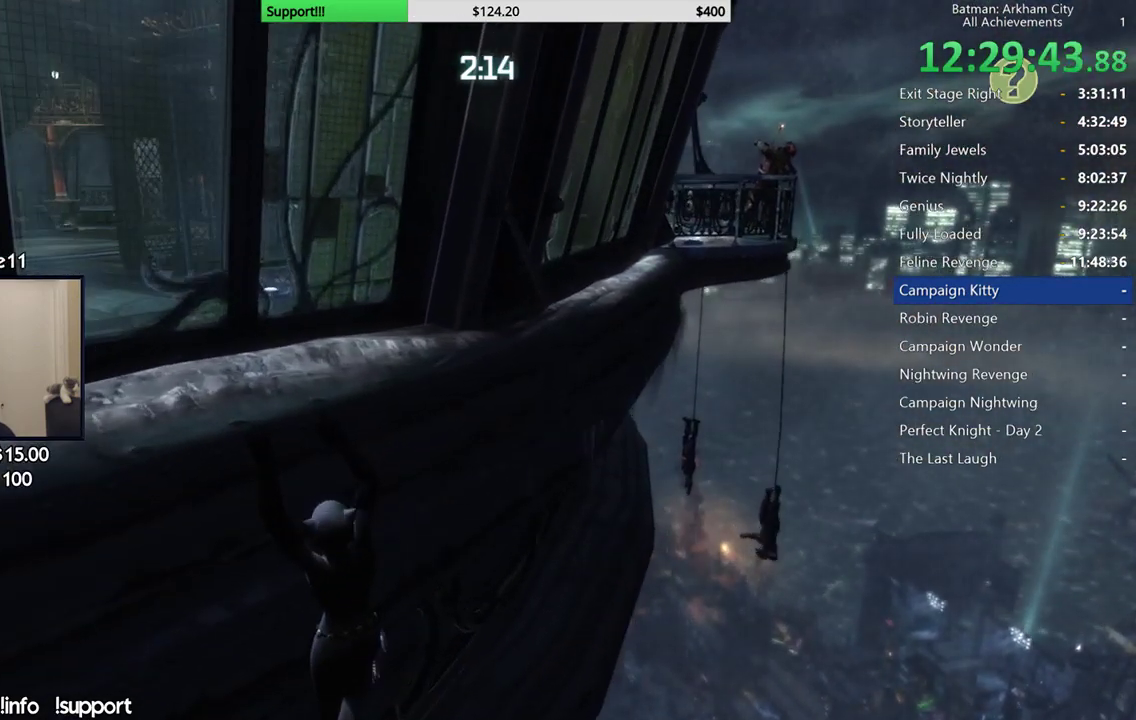
{"buttons": [], "left_stick": "center", "right_stick": "center"}
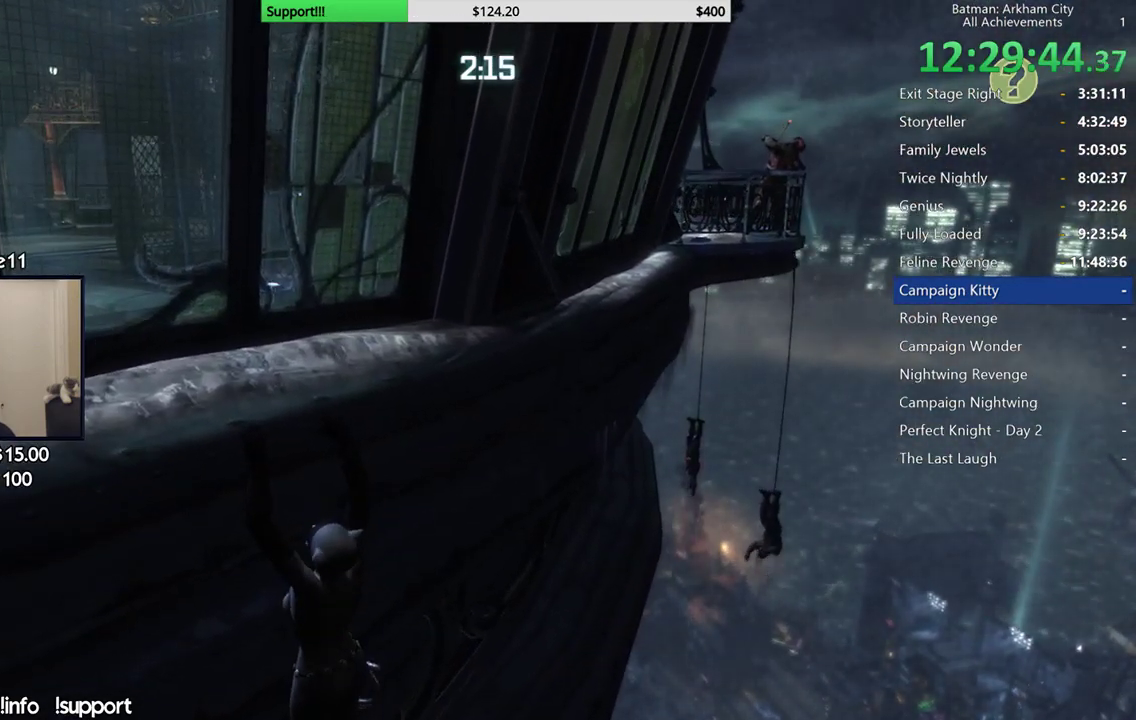
{"buttons": [], "left_stick": "center", "right_stick": "left"}
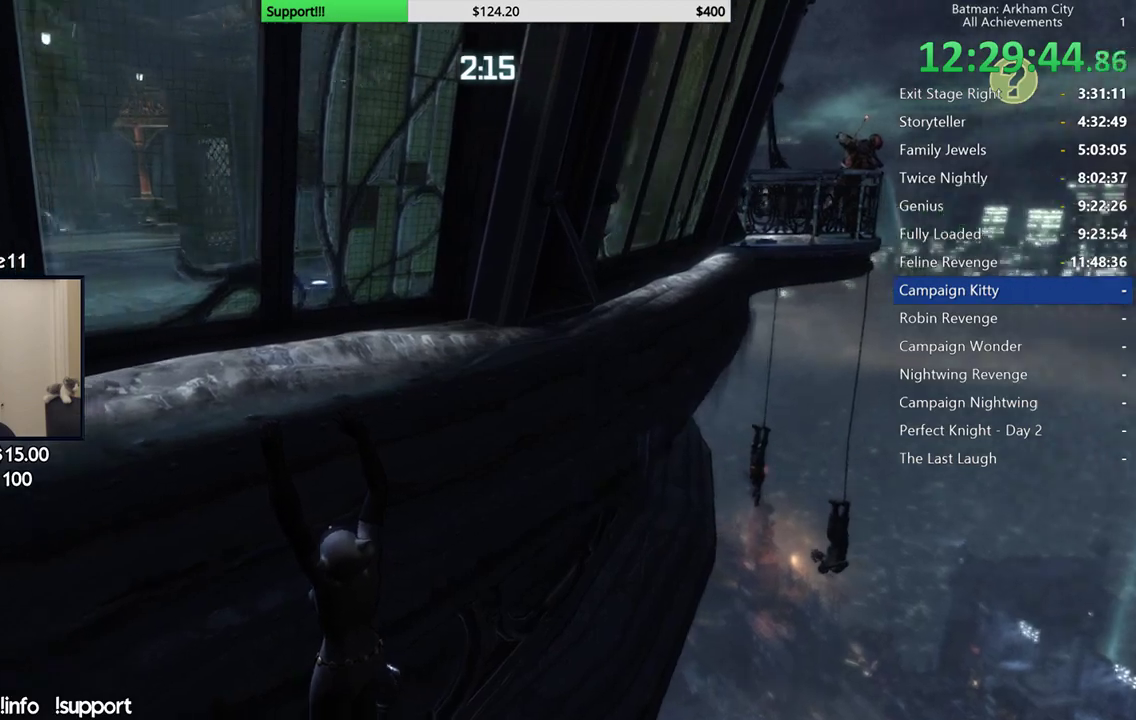
{"buttons": [], "left_stick": "center", "right_stick": "center"}